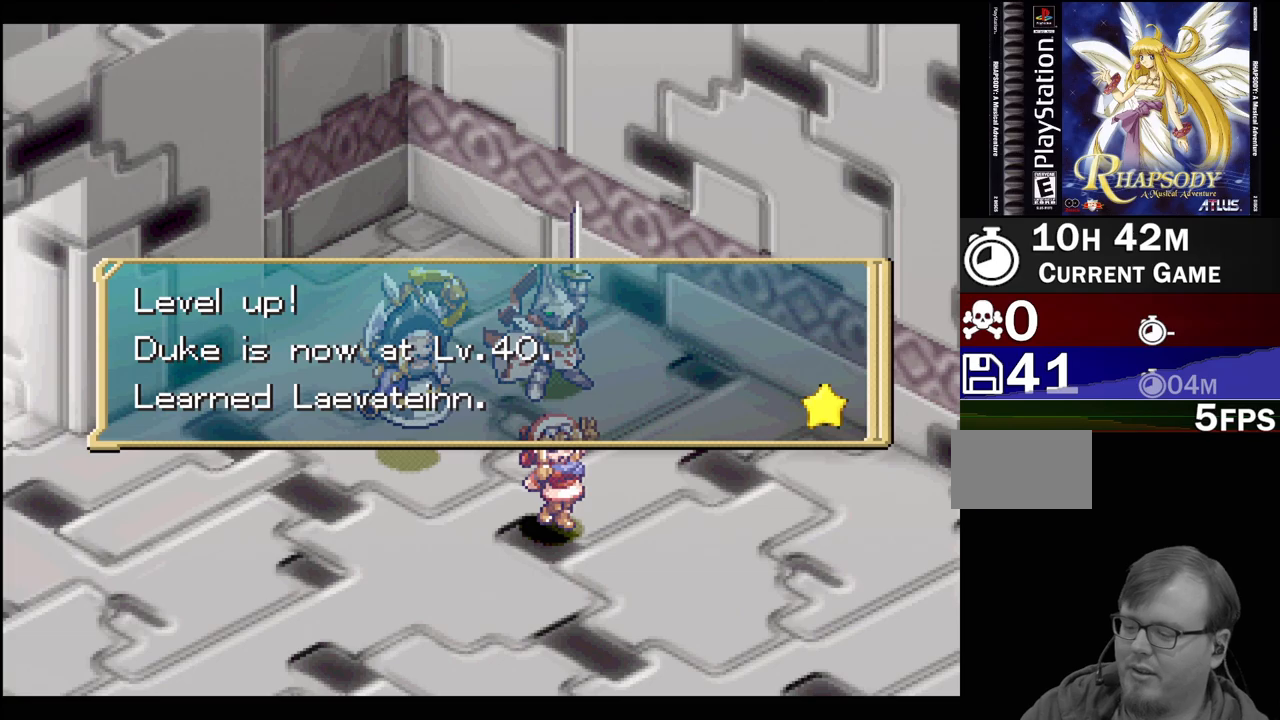
Gameplay with a controller (PlayStation layout); each line is a JSON object with the inputs held at the frame after it. "events" lists button and stick changes between this image and that frame as [ms after this image, input, new state], when the widget could be followed in between. Not read: L3 R3.
{"buttons": [], "events": [[50, "CROSS", "down"], [250, "CROSS", "up"]]}
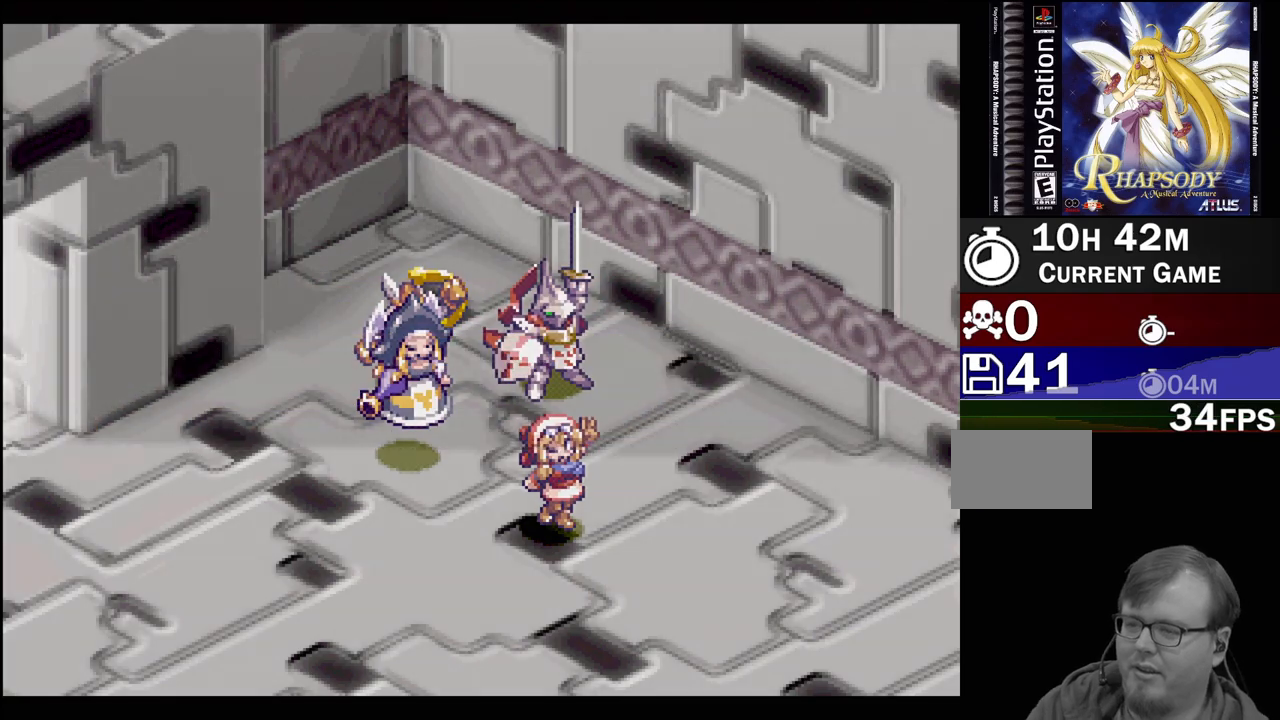
{"buttons": [], "events": []}
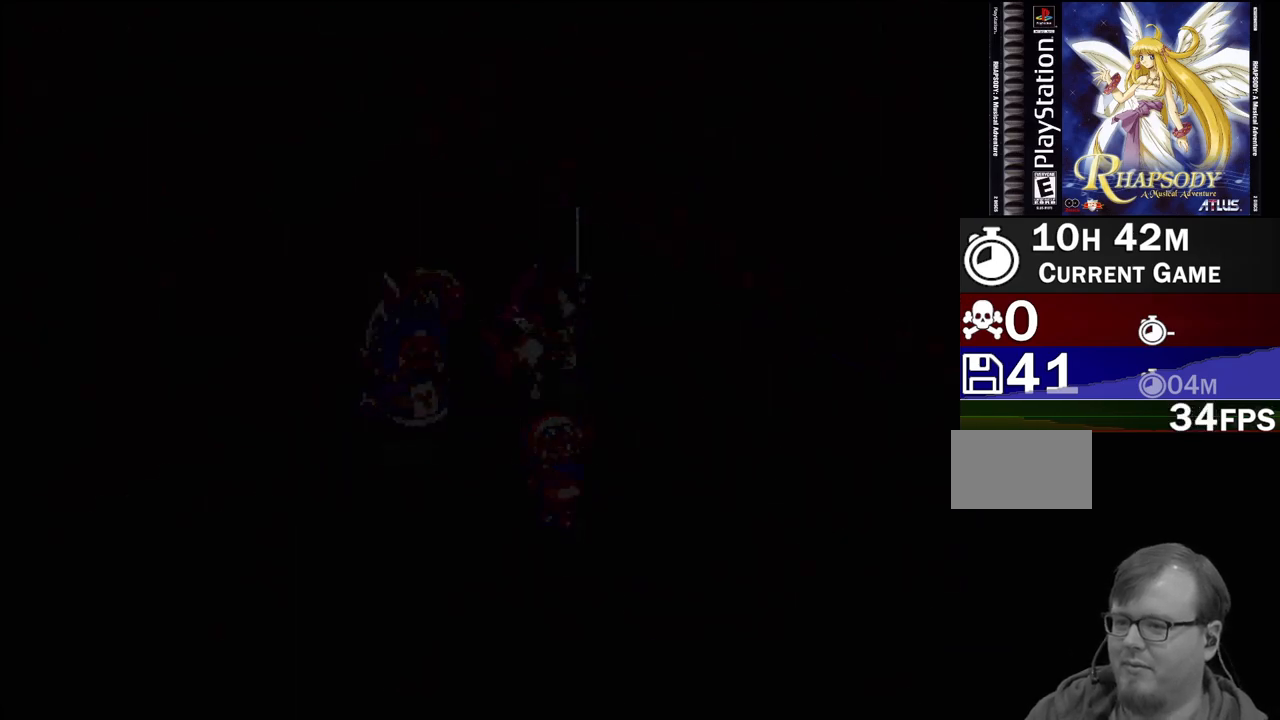
{"buttons": [], "events": []}
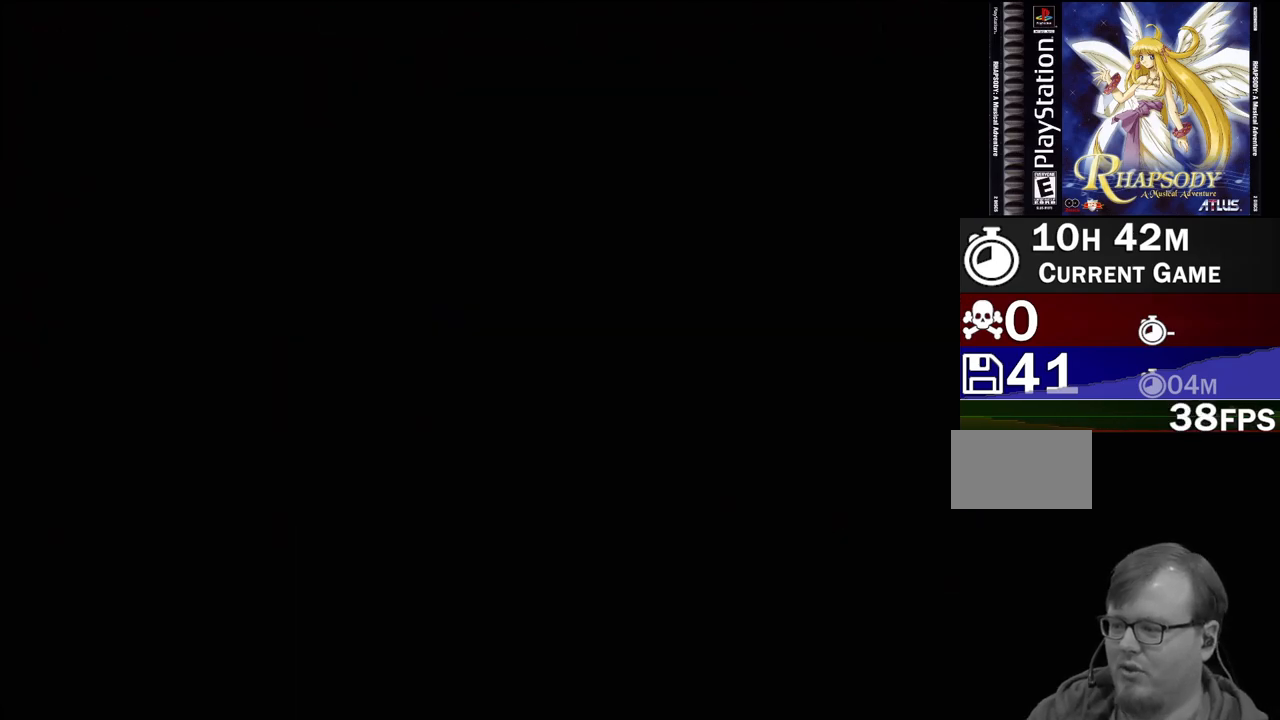
{"buttons": [], "events": []}
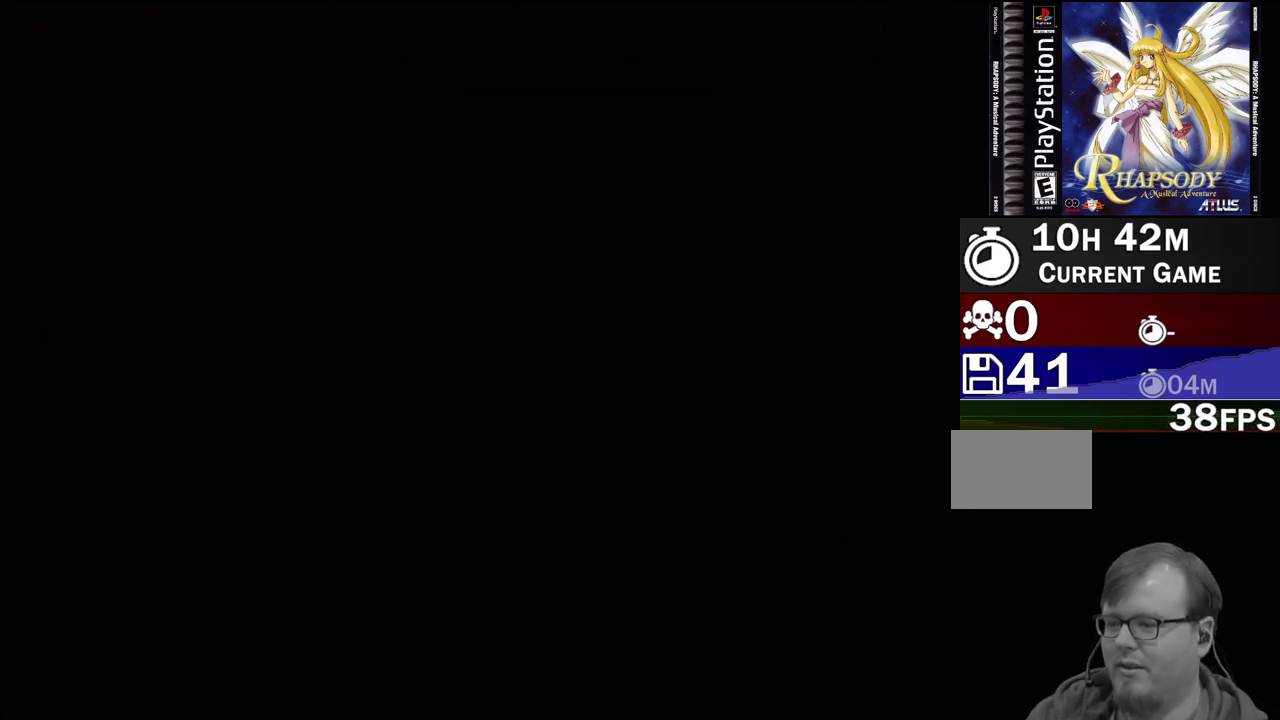
{"buttons": [], "events": []}
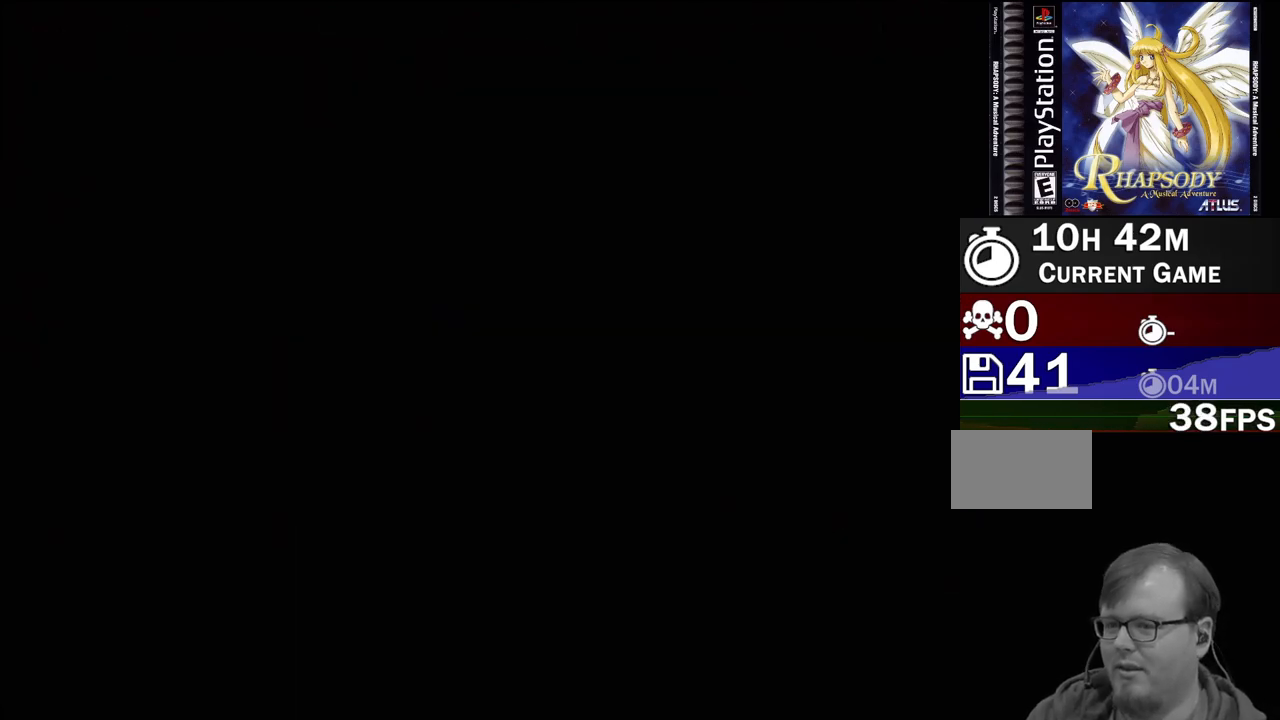
{"buttons": [], "events": []}
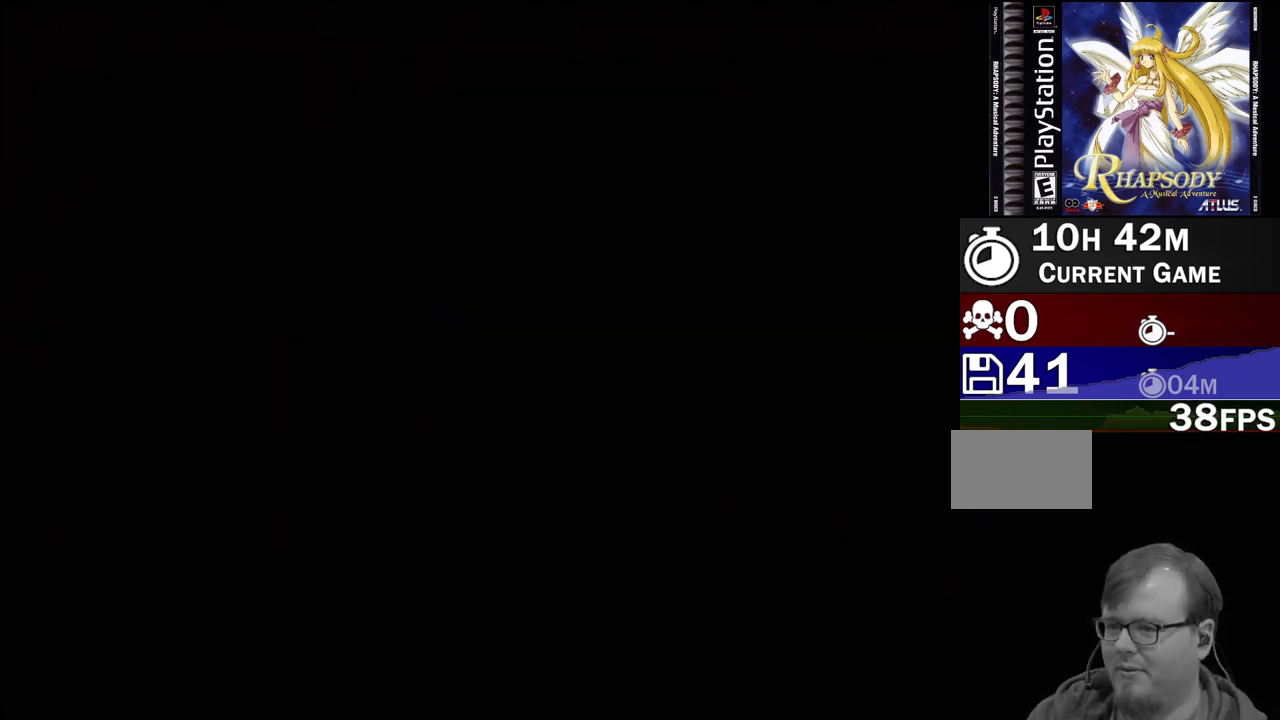
{"buttons": ["TRIANGLE"], "events": [[433, "TRIANGLE", "down"]]}
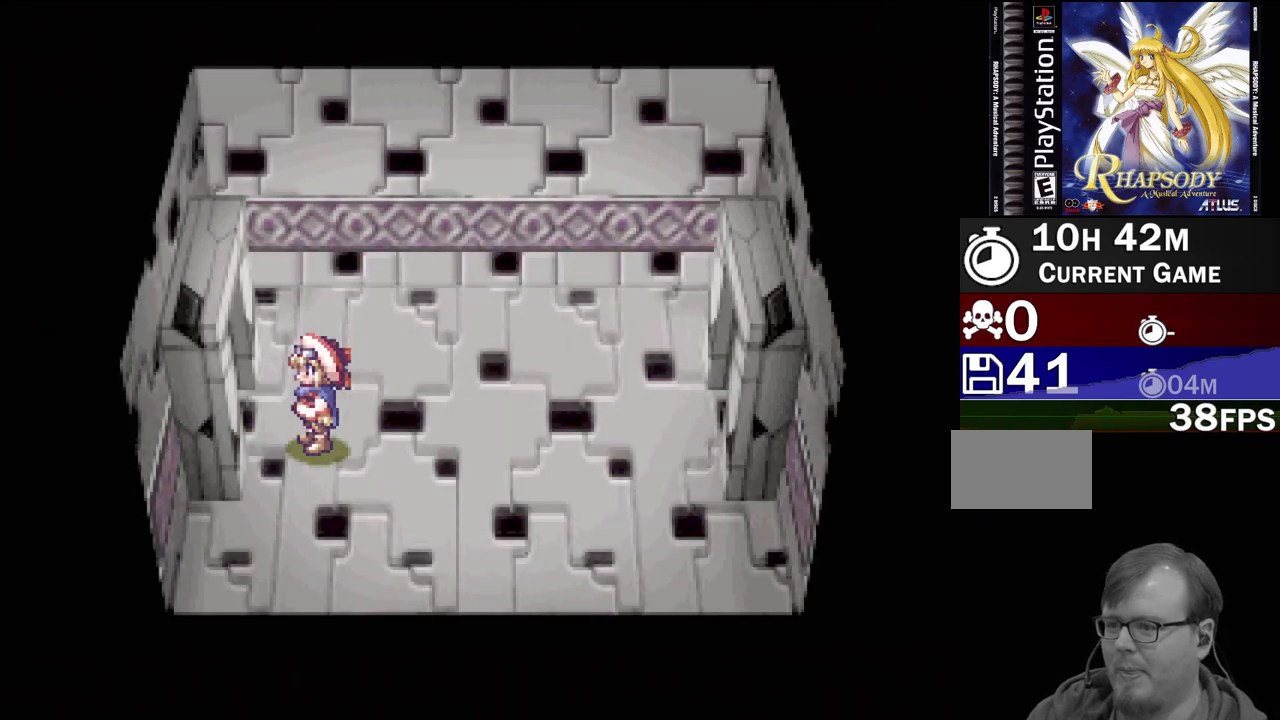
{"buttons": [], "events": [[83, "TRIANGLE", "up"], [367, "CIRCLE", "down"], [467, "CIRCLE", "up"]]}
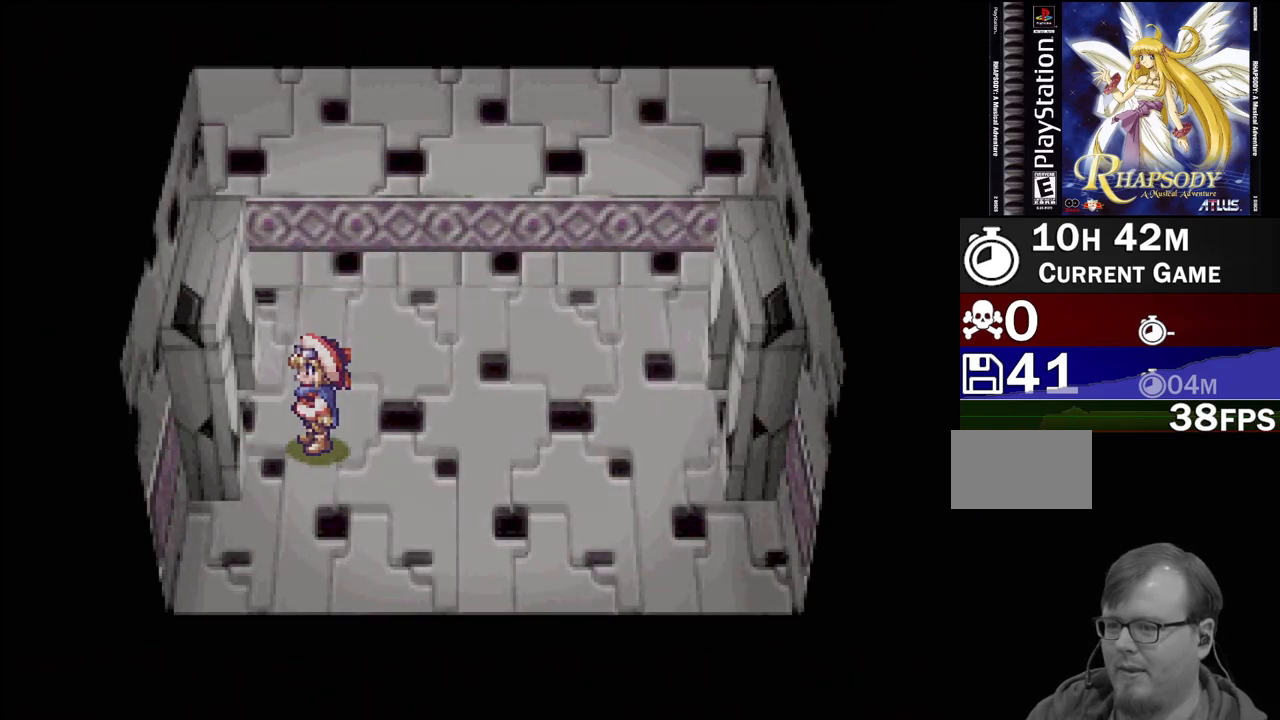
{"buttons": [], "events": []}
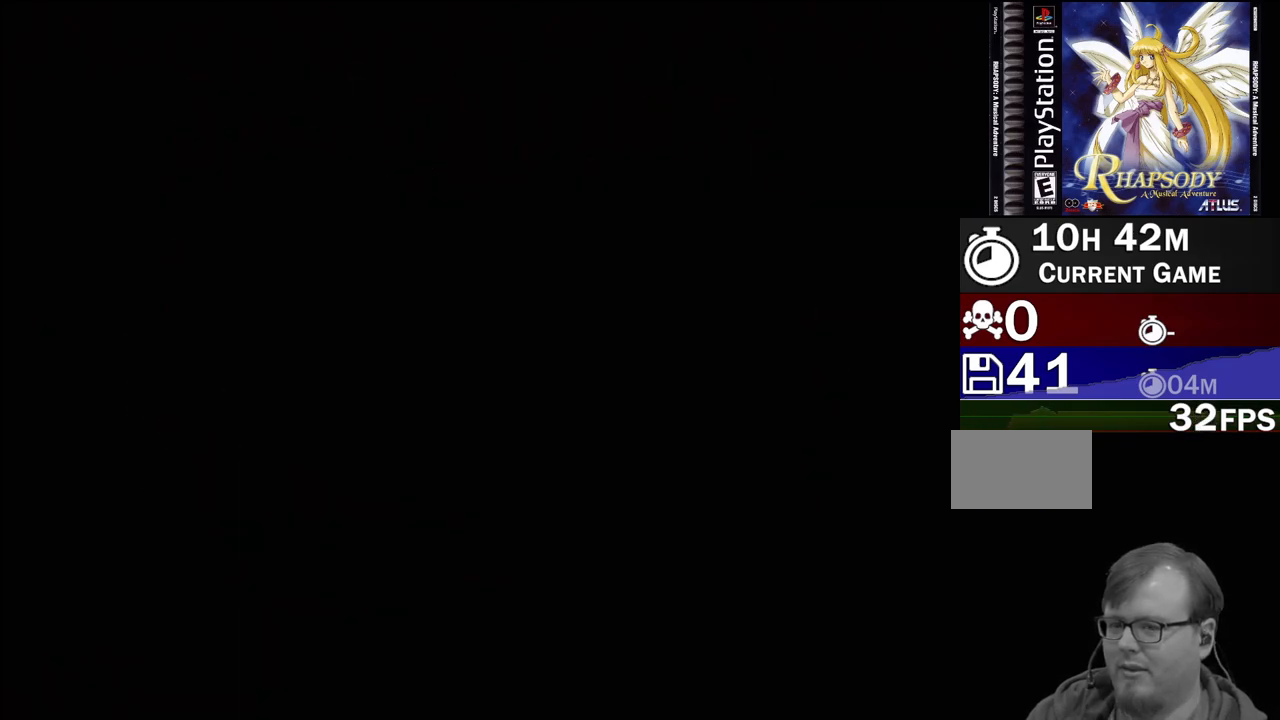
{"buttons": [], "events": []}
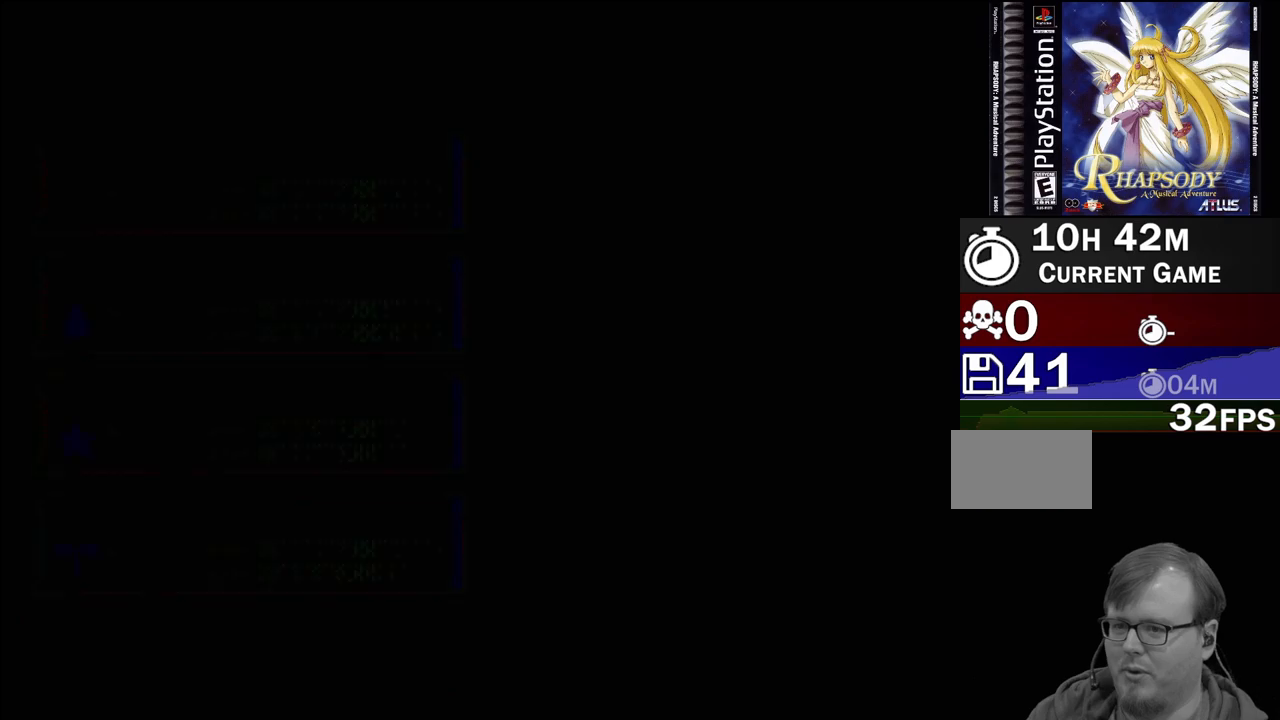
{"buttons": [], "events": []}
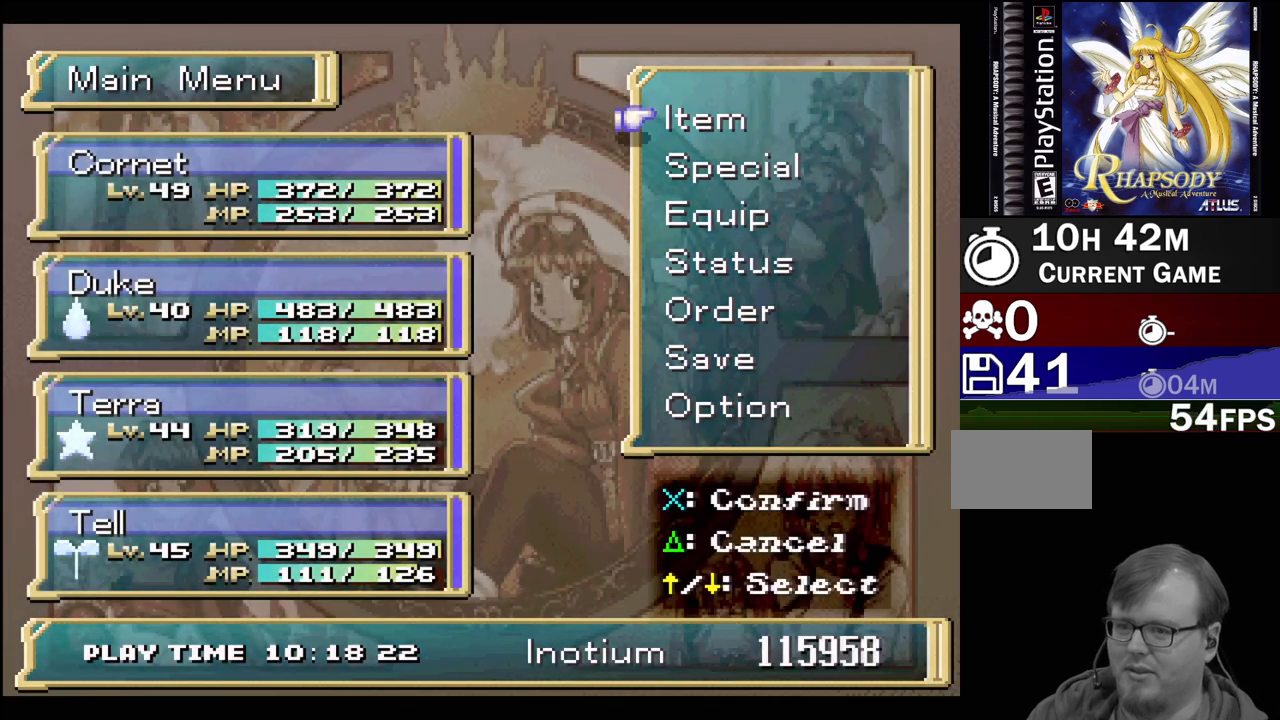
{"buttons": ["DPAD_UP"], "events": [[17, "DPAD_DOWN", "down"], [100, "DPAD_DOWN", "up"], [183, "DPAD_DOWN", "down"], [300, "DPAD_DOWN", "up"], [467, "DPAD_UP", "down"]]}
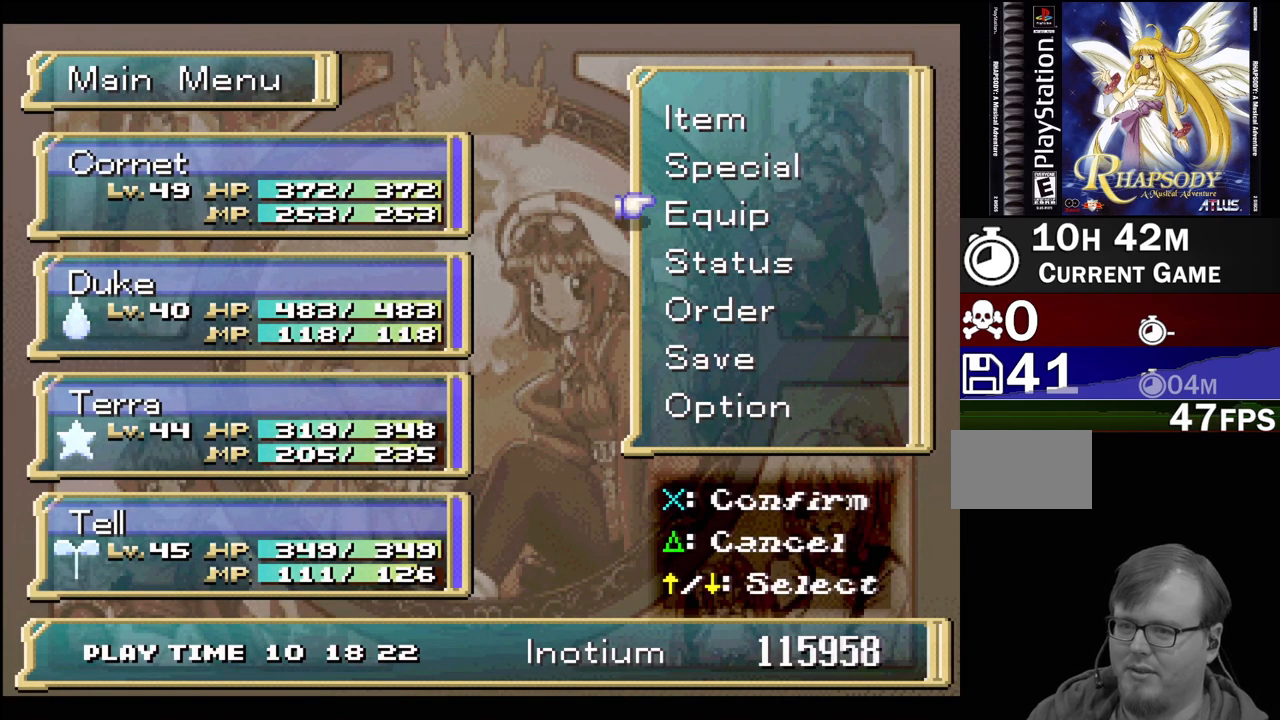
{"buttons": [], "events": [[50, "DPAD_UP", "up"], [133, "CROSS", "down"], [267, "CROSS", "up"]]}
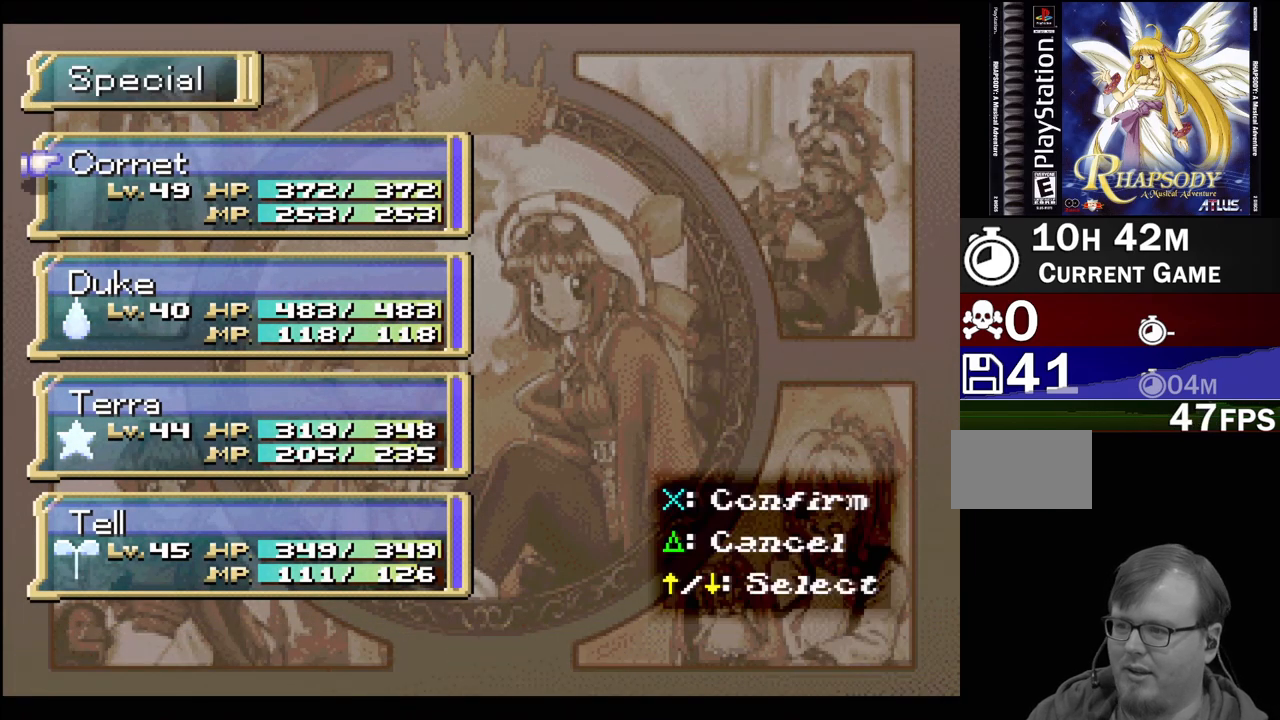
{"buttons": ["DPAD_DOWN"], "events": [[250, "DPAD_DOWN", "down"], [317, "DPAD_DOWN", "up"], [400, "DPAD_DOWN", "down"]]}
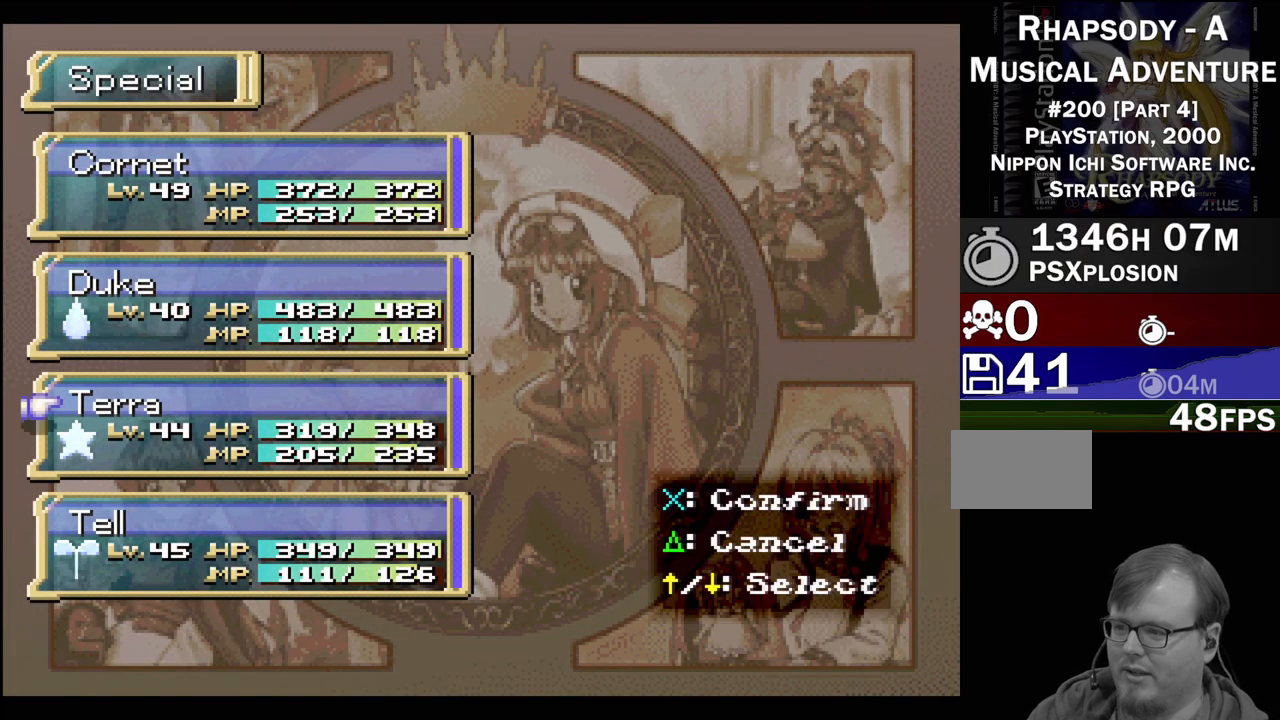
{"buttons": [], "events": [[17, "DPAD_DOWN", "up"], [83, "DPAD_DOWN", "down"], [200, "DPAD_DOWN", "up"], [367, "DPAD_UP", "down"], [450, "DPAD_UP", "up"]]}
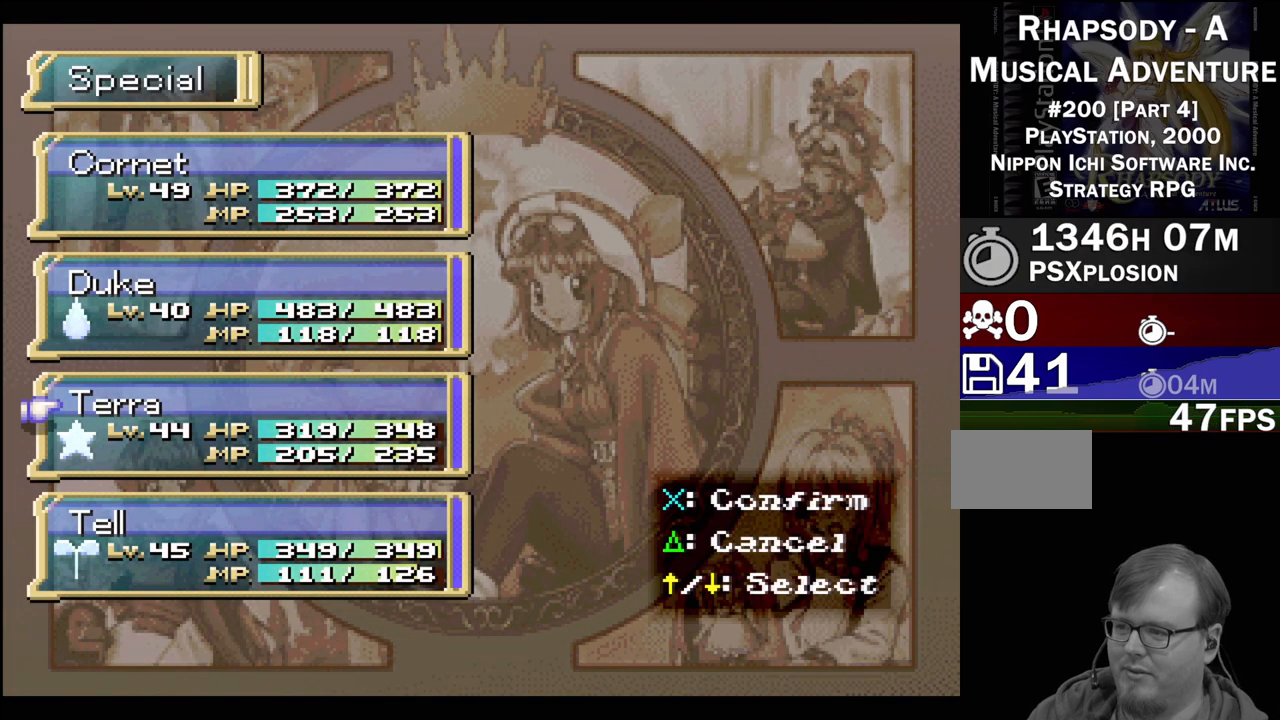
{"buttons": [], "events": [[17, "DPAD_UP", "down"], [150, "DPAD_UP", "up"], [233, "CROSS", "down"], [400, "CROSS", "up"]]}
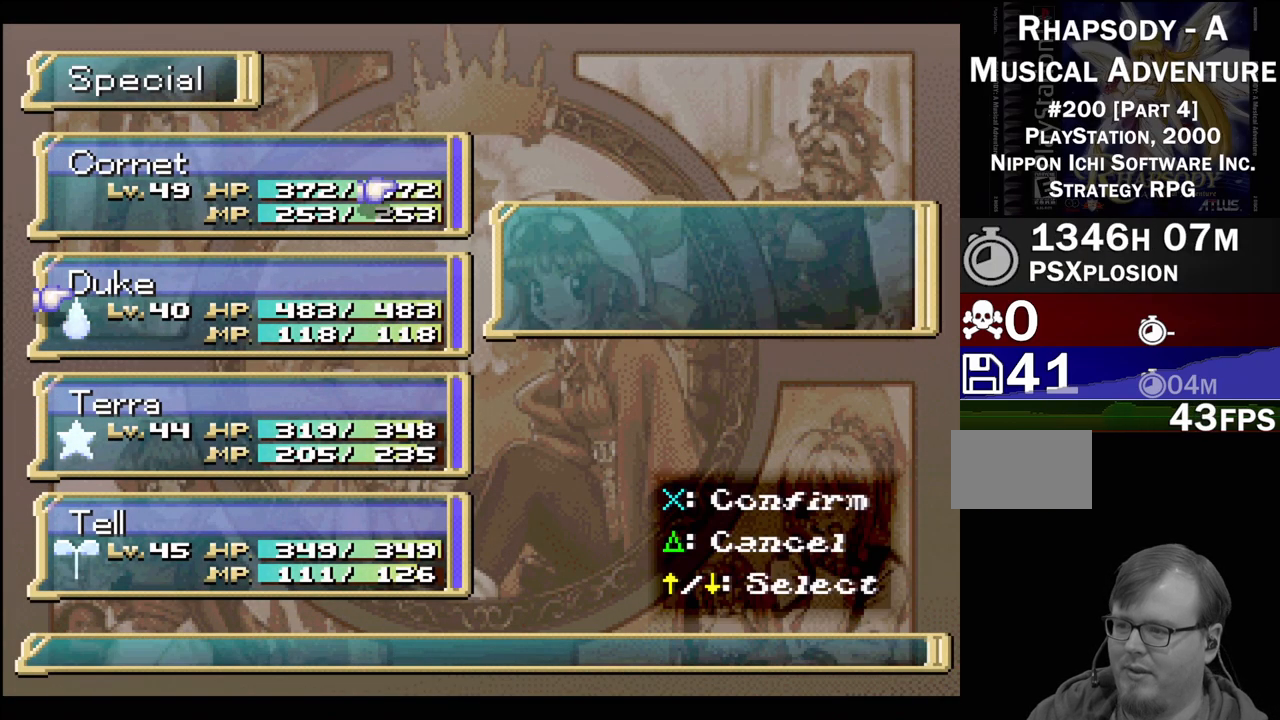
{"buttons": [], "events": []}
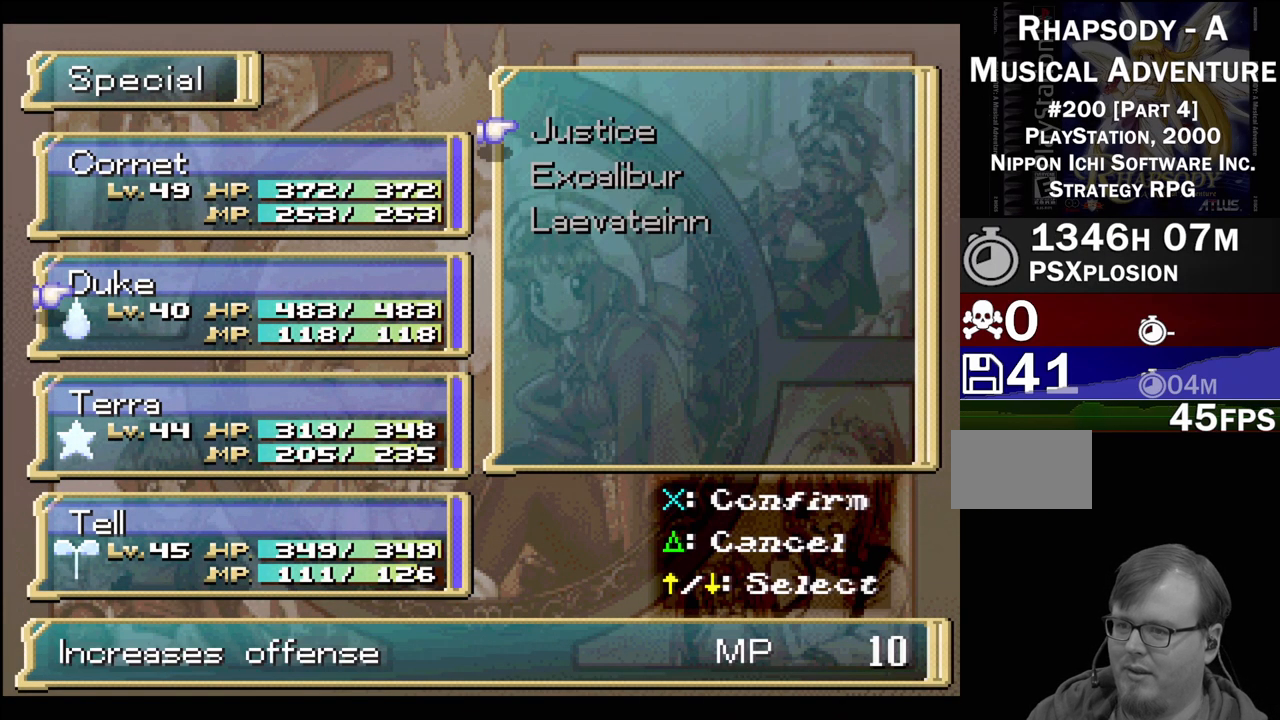
{"buttons": [], "events": [[133, "DPAD_DOWN", "down"], [233, "DPAD_DOWN", "up"], [317, "DPAD_DOWN", "down"], [450, "DPAD_DOWN", "up"]]}
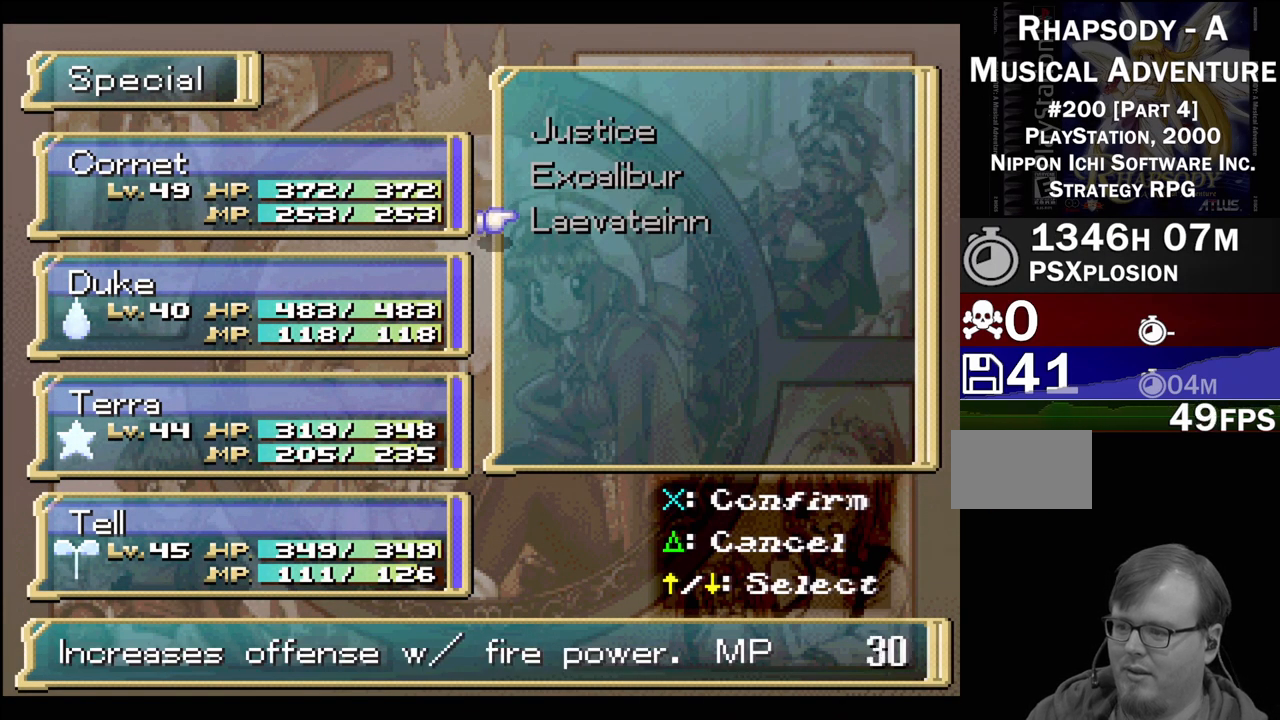
{"buttons": [], "events": []}
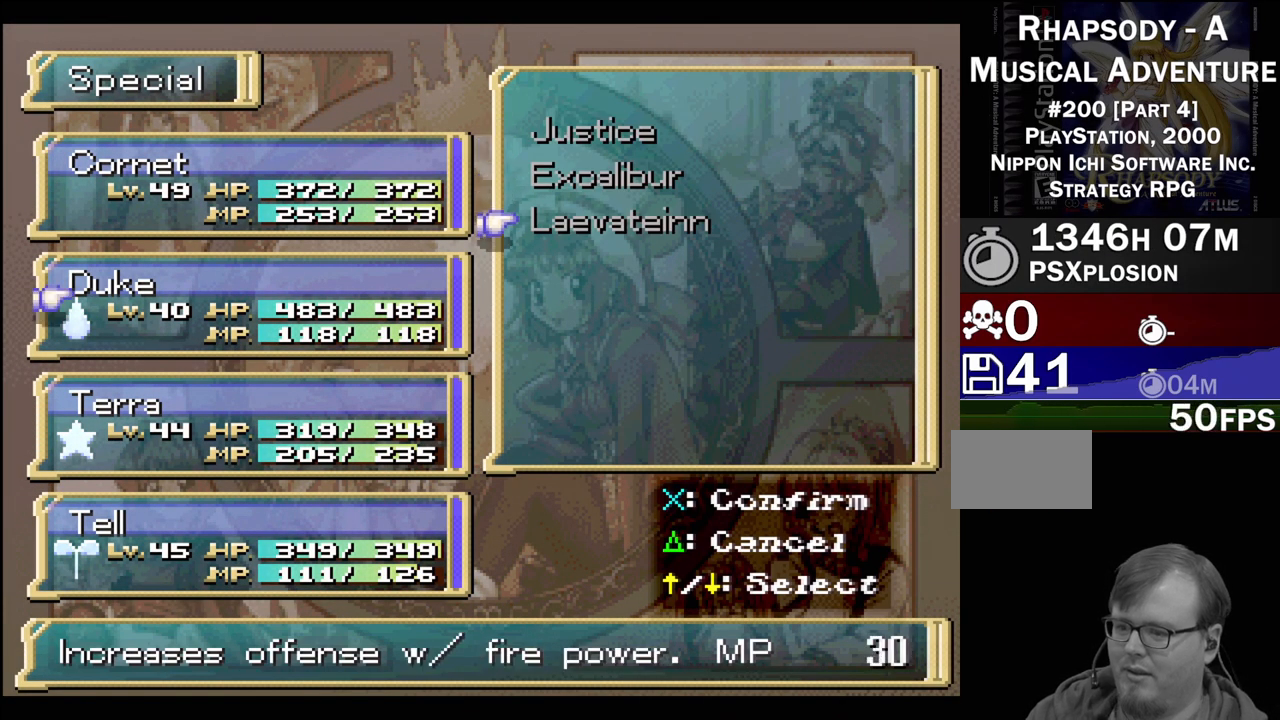
{"buttons": ["DPAD_DOWN"], "events": [[183, "DPAD_UP", "down"], [300, "DPAD_UP", "up"], [500, "DPAD_DOWN", "down"]]}
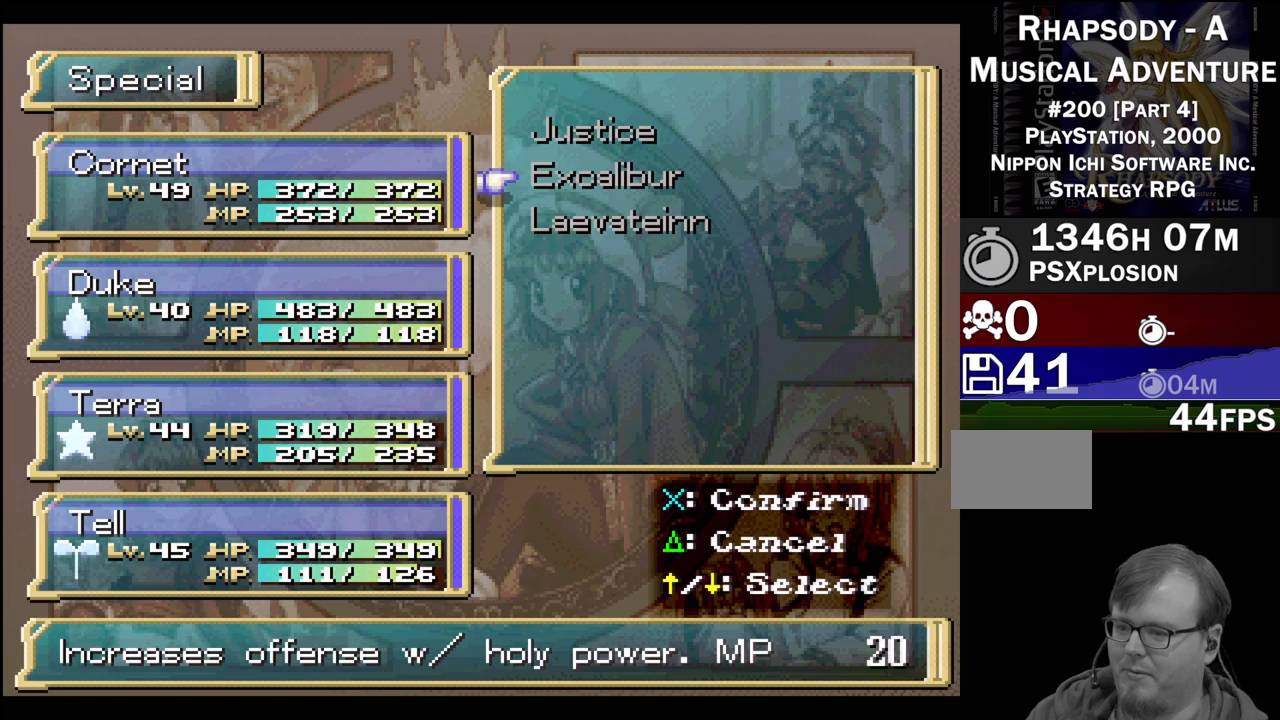
{"buttons": ["DPAD_UP"], "events": [[250, "DPAD_DOWN", "up"], [433, "DPAD_UP", "down"]]}
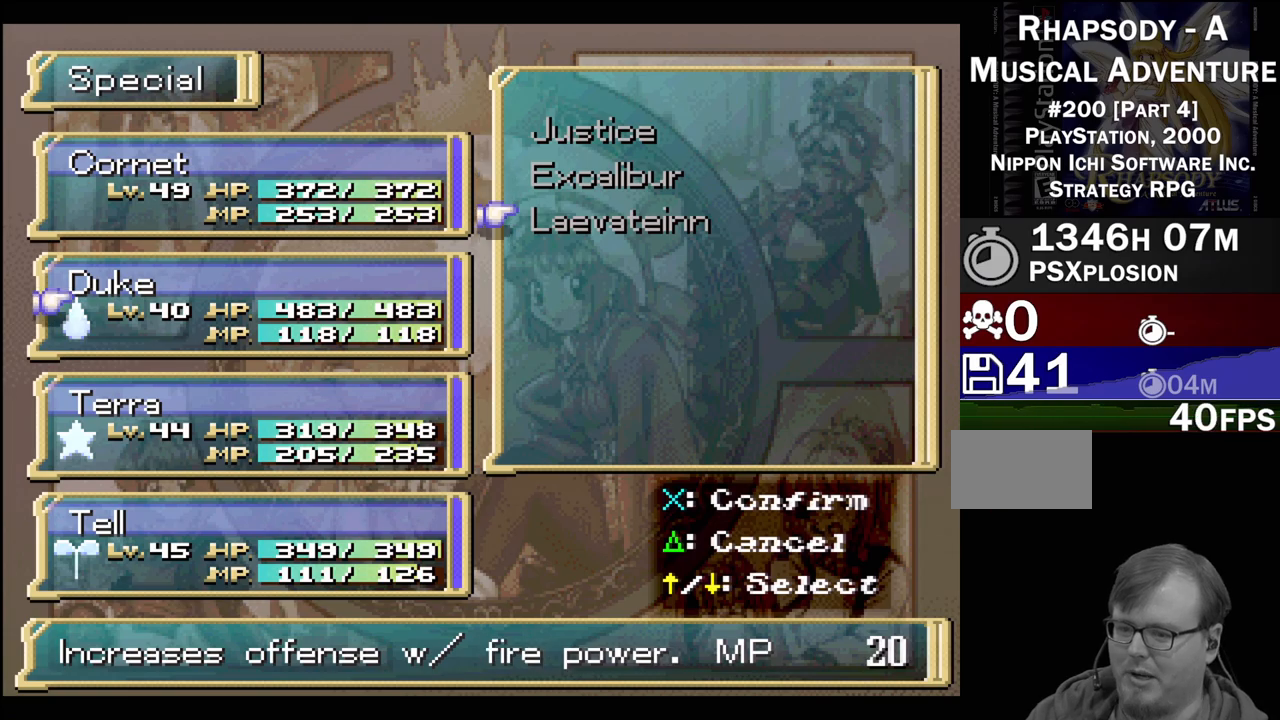
{"buttons": [], "events": [[67, "DPAD_UP", "up"], [333, "DPAD_DOWN", "down"], [450, "DPAD_DOWN", "up"]]}
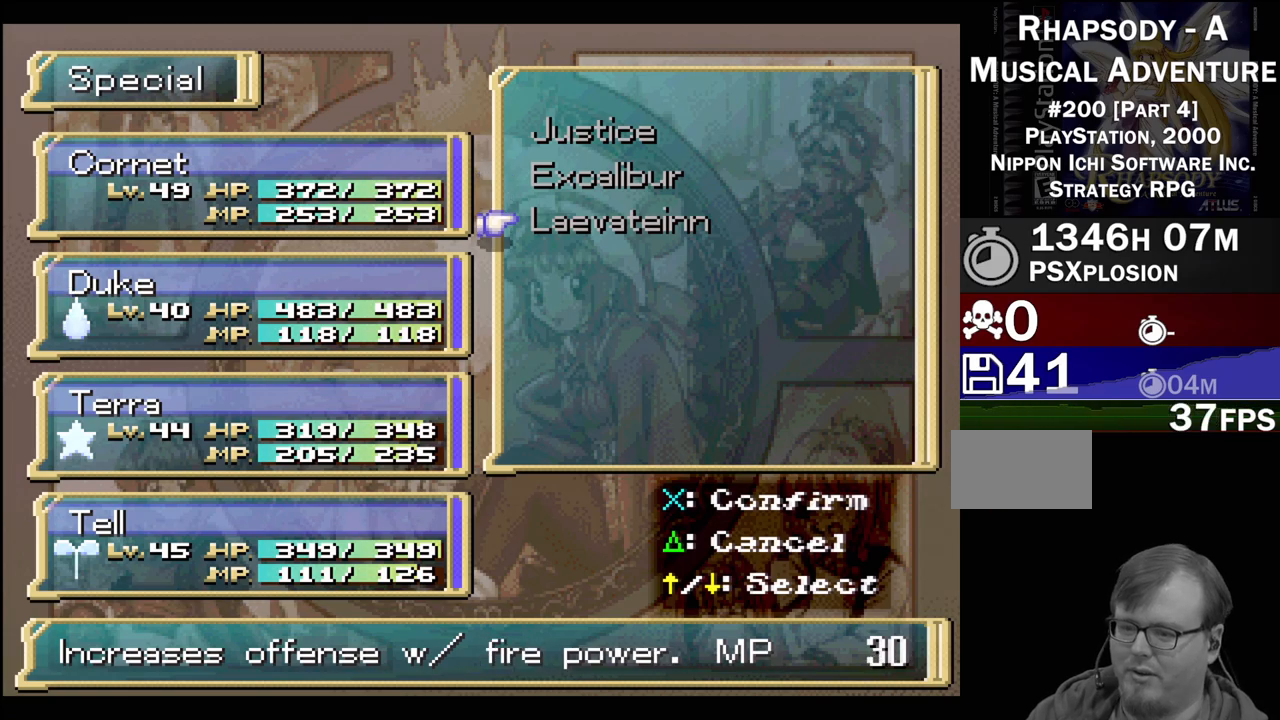
{"buttons": [], "events": []}
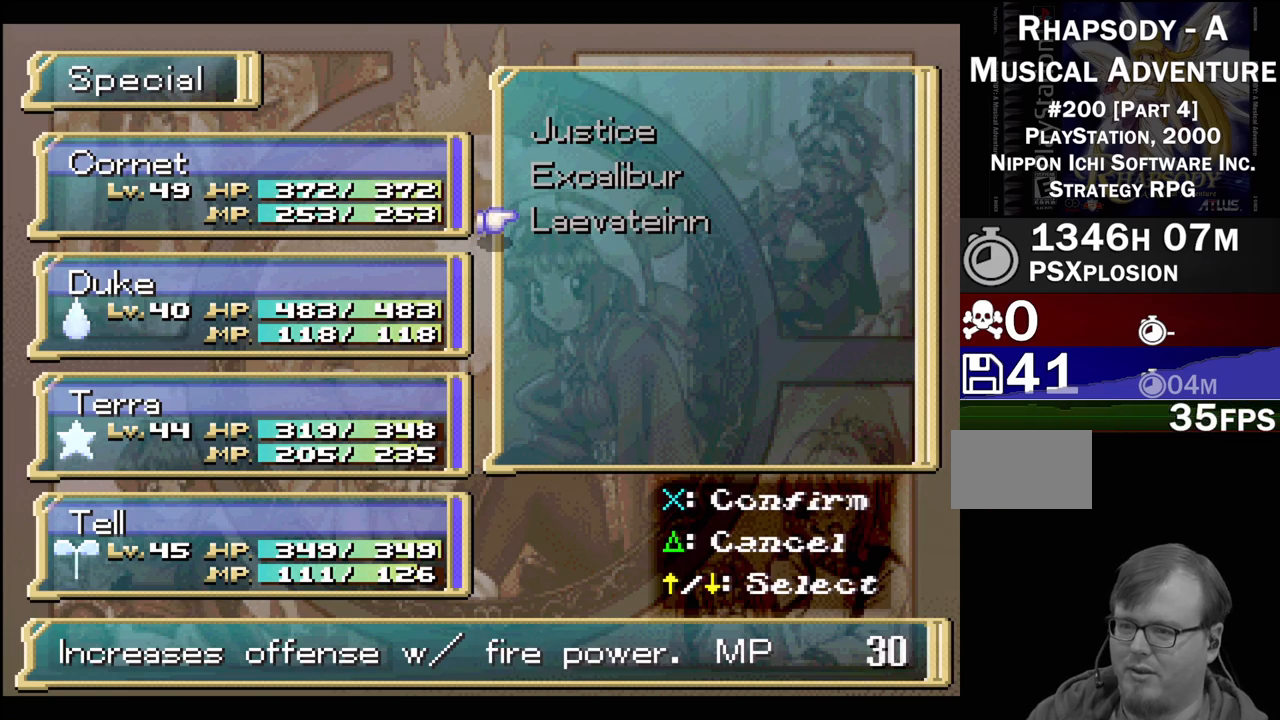
{"buttons": ["TRIANGLE"], "events": [[500, "TRIANGLE", "down"]]}
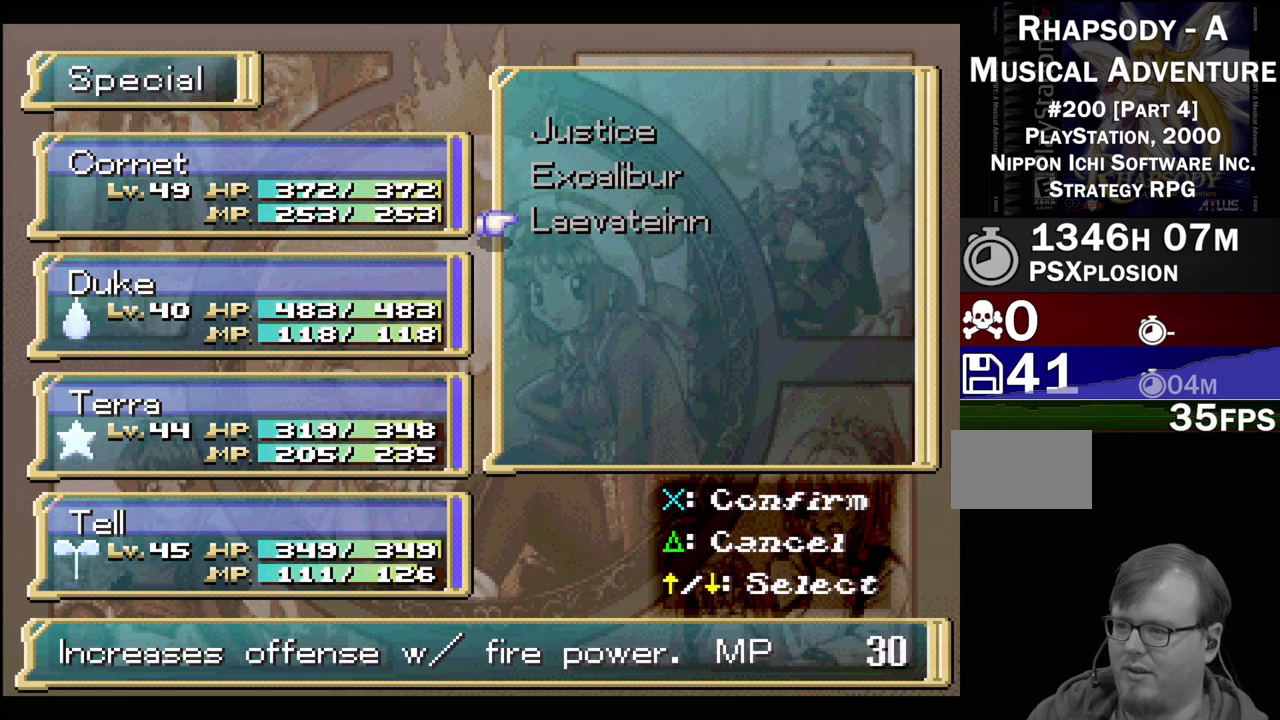
{"buttons": [], "events": [[150, "TRIANGLE", "up"]]}
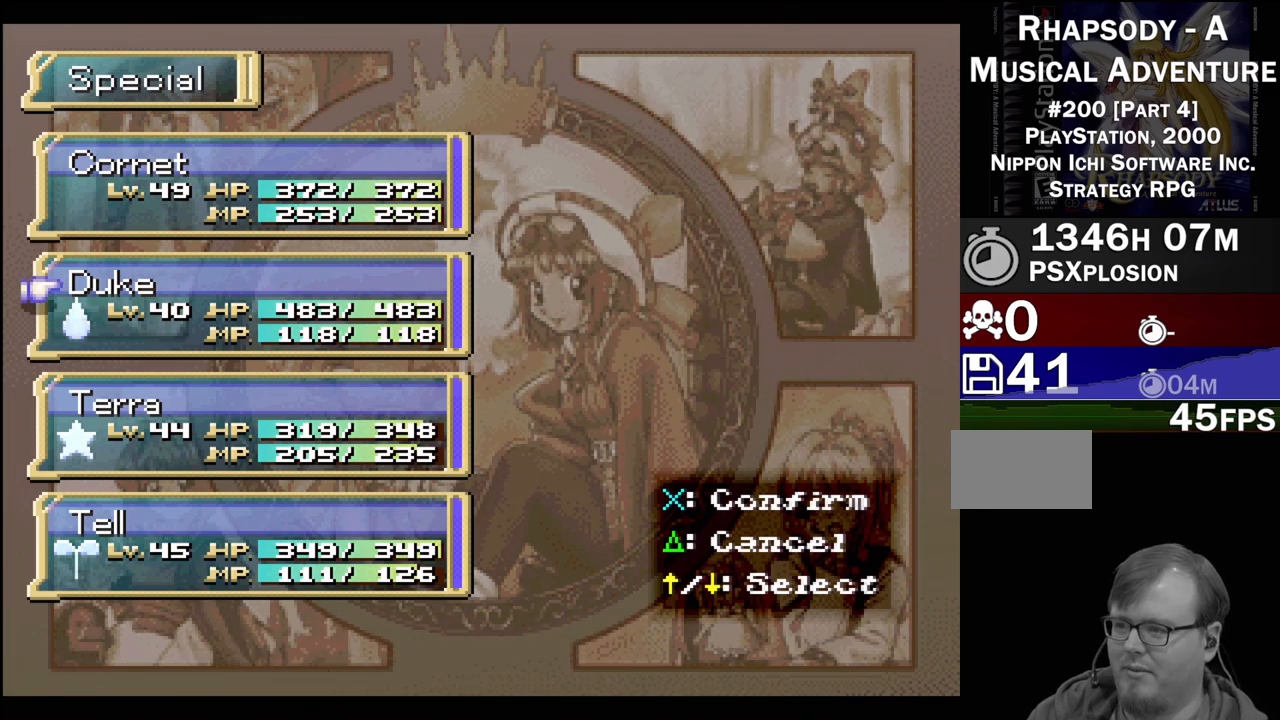
{"buttons": [], "events": [[50, "TRIANGLE", "down"], [200, "TRIANGLE", "up"]]}
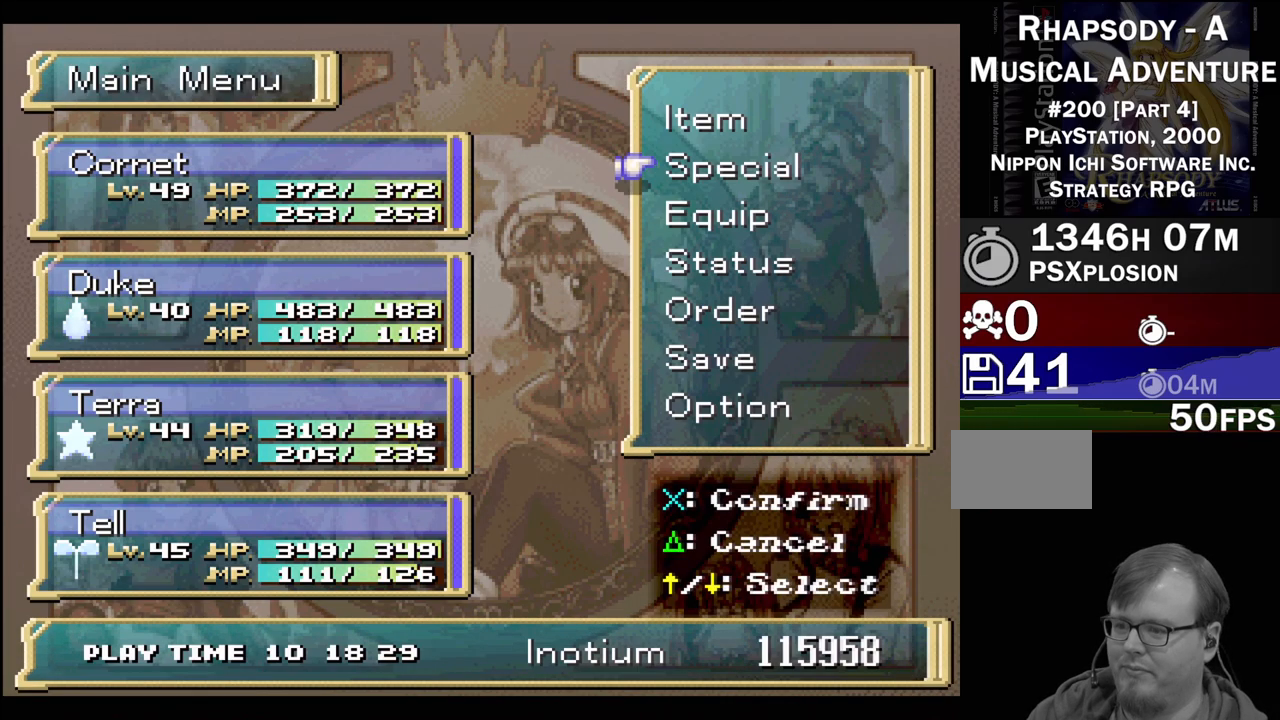
{"buttons": [], "events": [[167, "TRIANGLE", "down"], [267, "TRIANGLE", "up"], [350, "TRIANGLE", "down"], [433, "TRIANGLE", "up"]]}
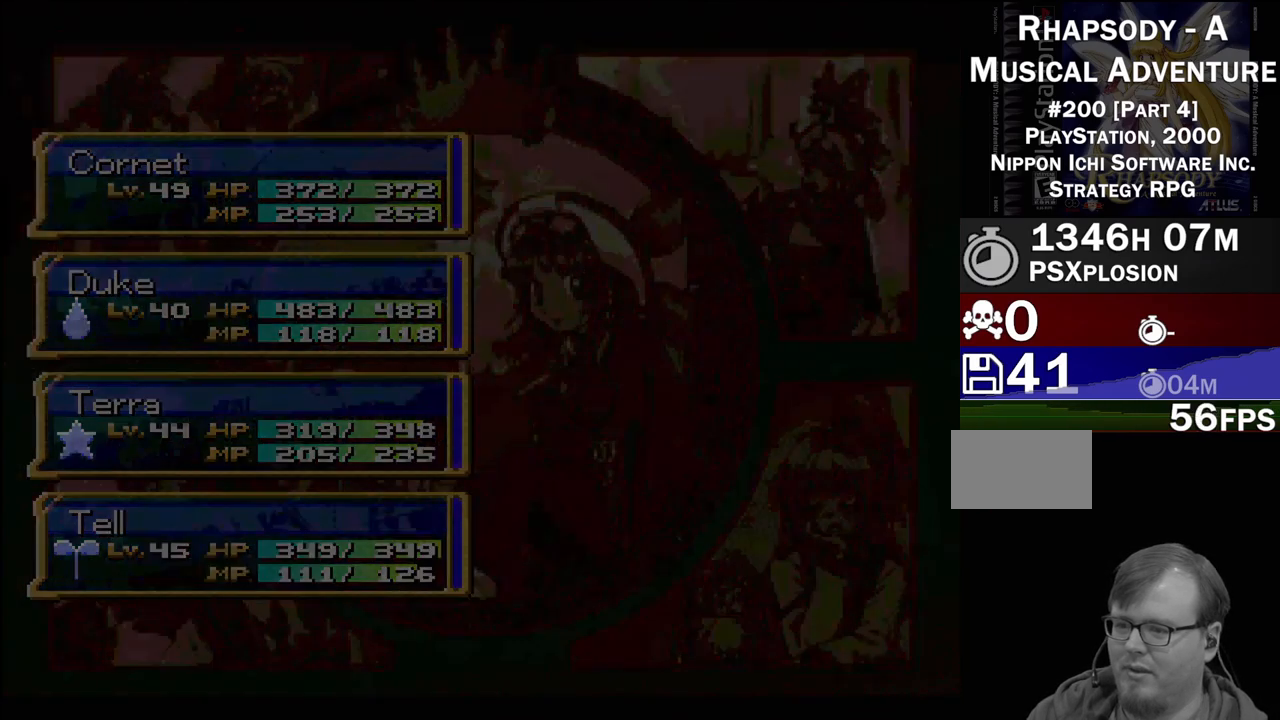
{"buttons": [], "events": []}
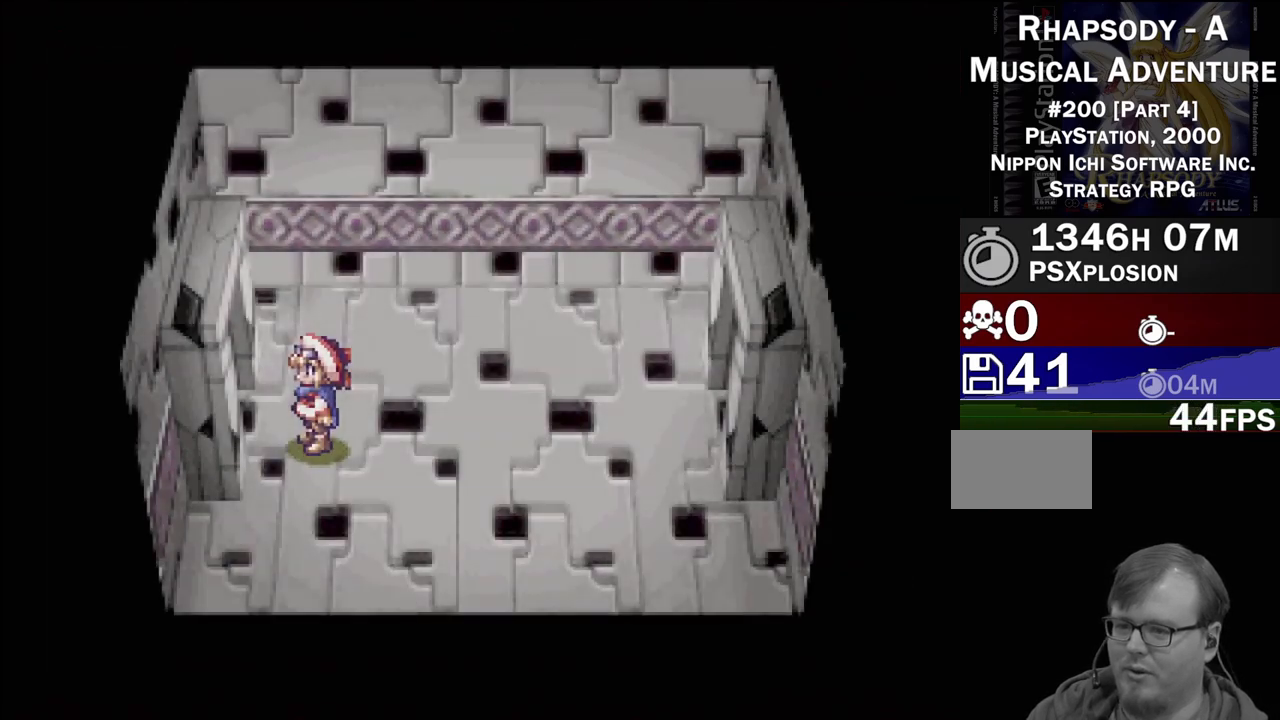
{"buttons": ["TRIANGLE", "DPAD_LEFT"], "events": [[150, "TRIANGLE", "down"], [167, "DPAD_LEFT", "down"]]}
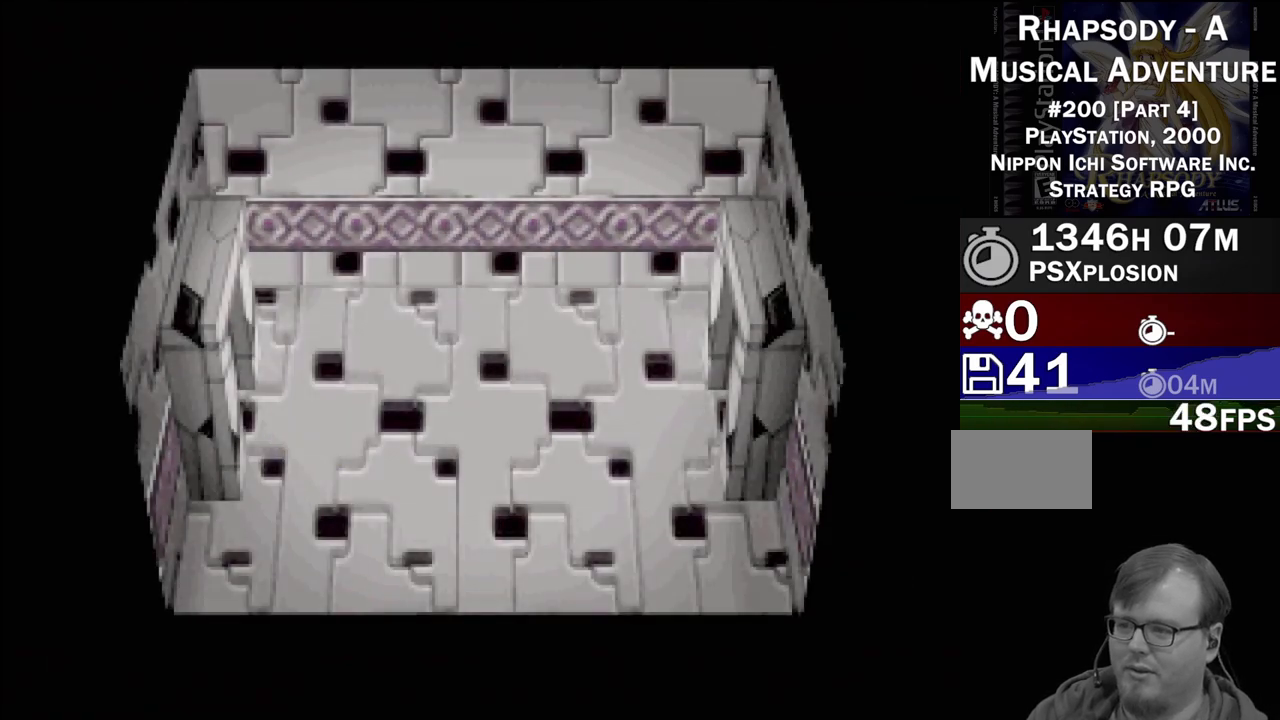
{"buttons": [], "events": [[83, "DPAD_LEFT", "up"], [117, "TRIANGLE", "up"]]}